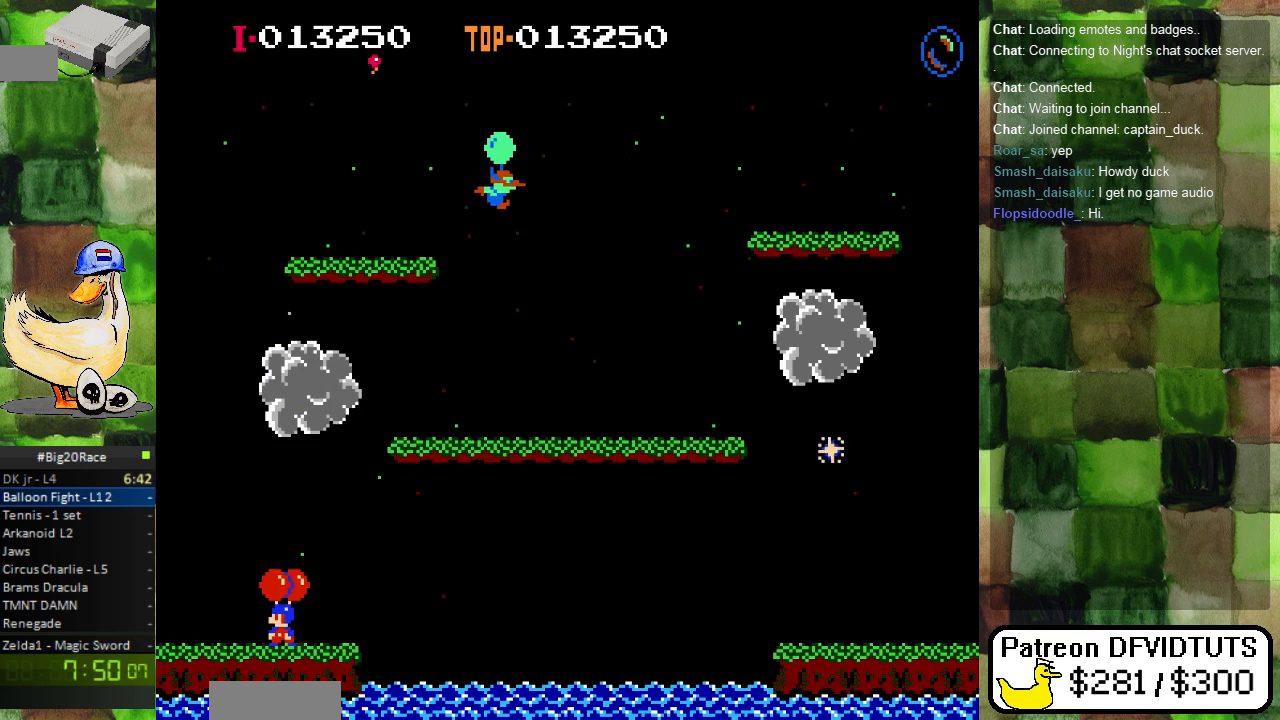
Gameplay with a controller (Nintendo layout); each line is a JSON object with the inputs held at the frame after it. "events" lists button and stick changes between this image and that frame as [ms after this image, input, new state], when the widget could be followed in between. Not read: L3 R3.
{"buttons": [], "events": [[383, "A", "down"], [500, "A", "up"]]}
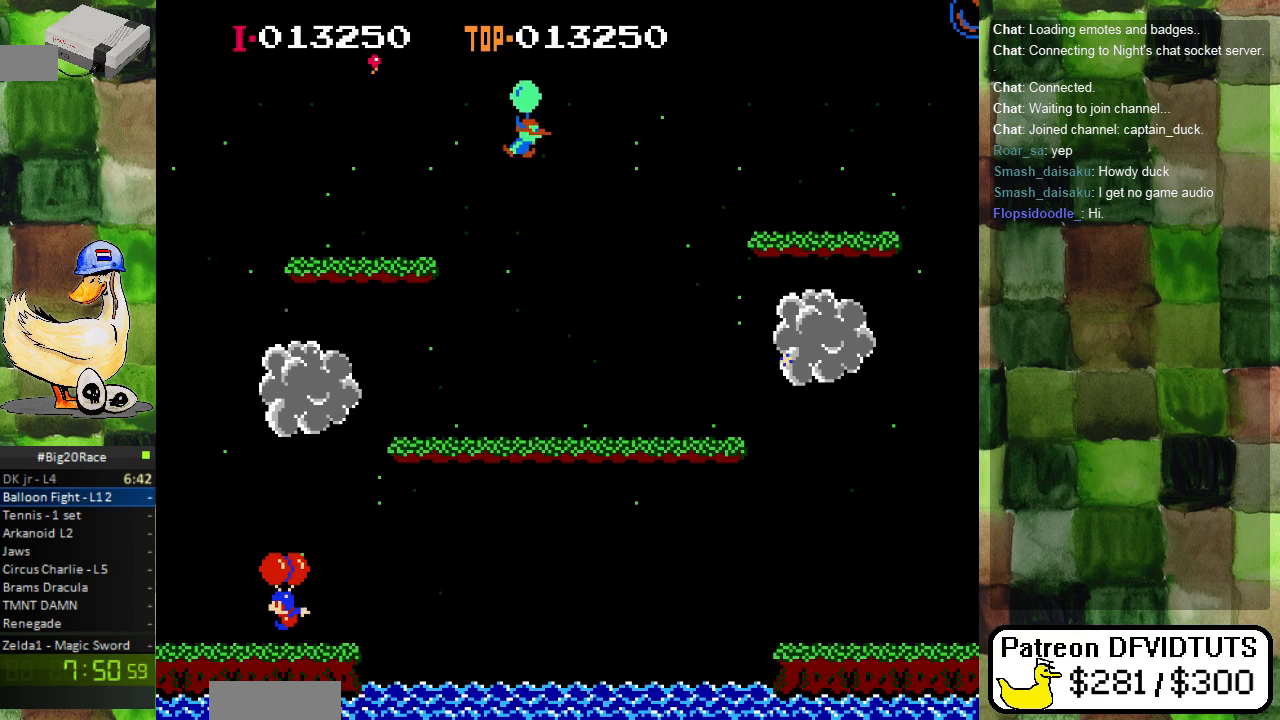
{"buttons": [], "events": [[67, "A", "down"], [150, "A", "up"], [233, "A", "down"], [333, "A", "up"], [400, "A", "down"], [500, "A", "up"]]}
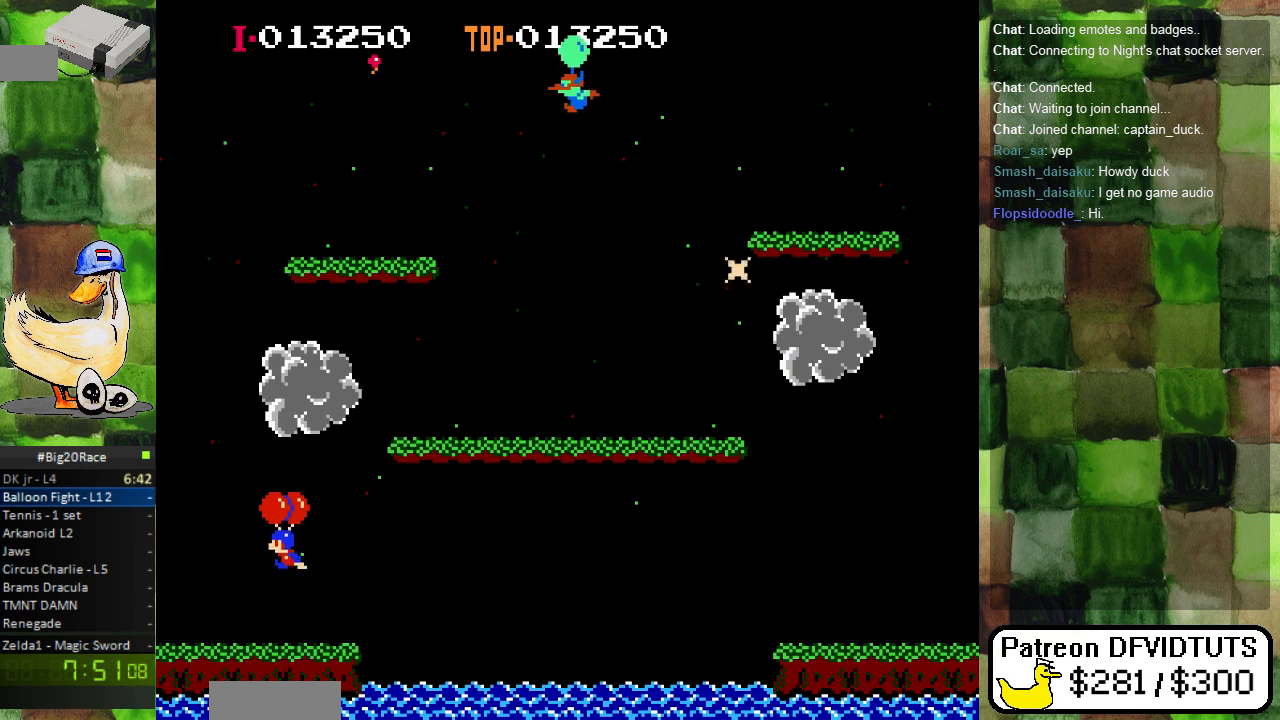
{"buttons": ["A", "DPAD_RIGHT"], "events": [[67, "A", "down"], [167, "A", "up"], [250, "A", "down"], [250, "DPAD_RIGHT", "down"], [317, "A", "up"], [483, "A", "down"]]}
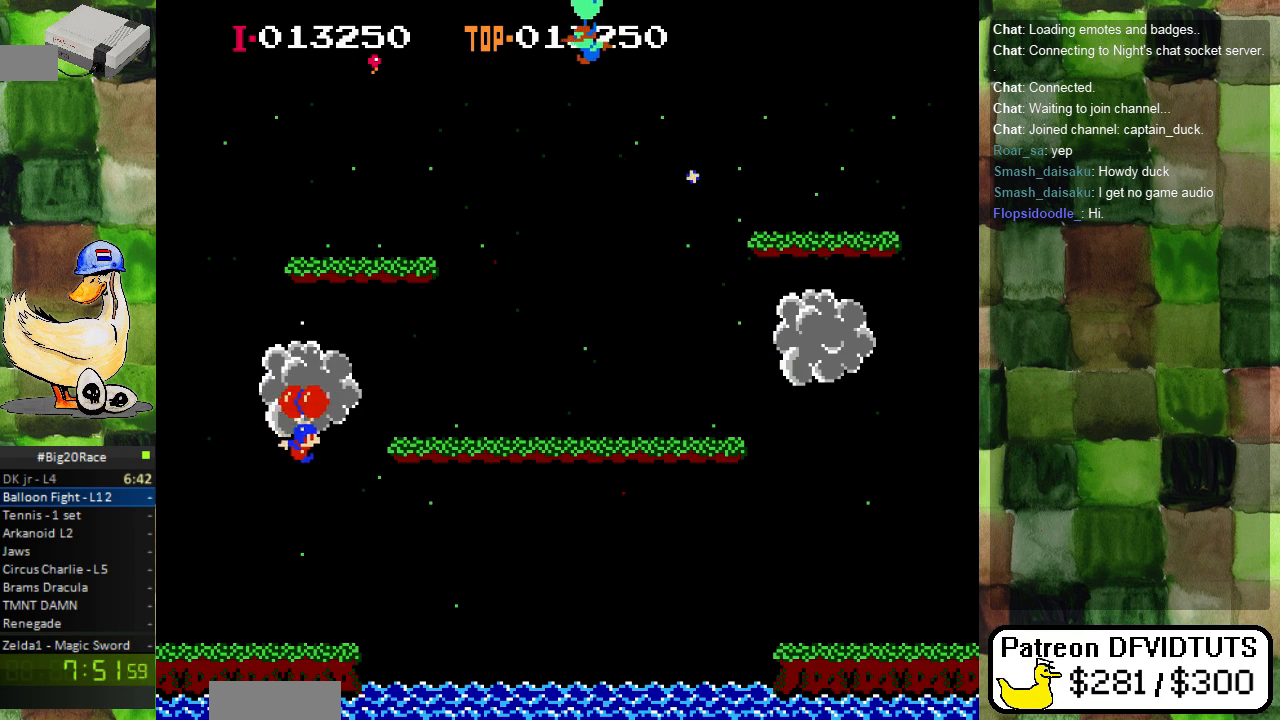
{"buttons": ["DPAD_RIGHT"], "events": [[67, "A", "up"], [167, "A", "down"], [233, "A", "up"], [333, "A", "down"], [433, "A", "up"]]}
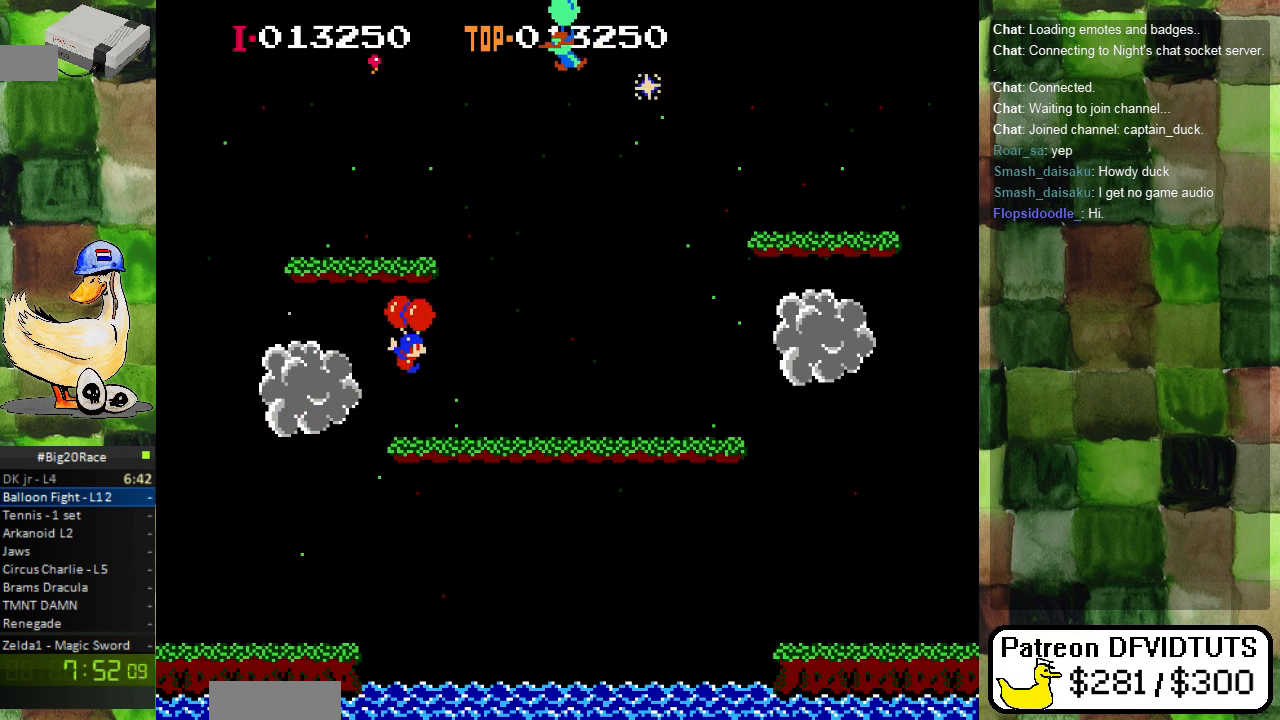
{"buttons": ["DPAD_LEFT"], "events": [[350, "A", "down"], [367, "DPAD_RIGHT", "up"], [467, "A", "up"], [500, "DPAD_LEFT", "down"]]}
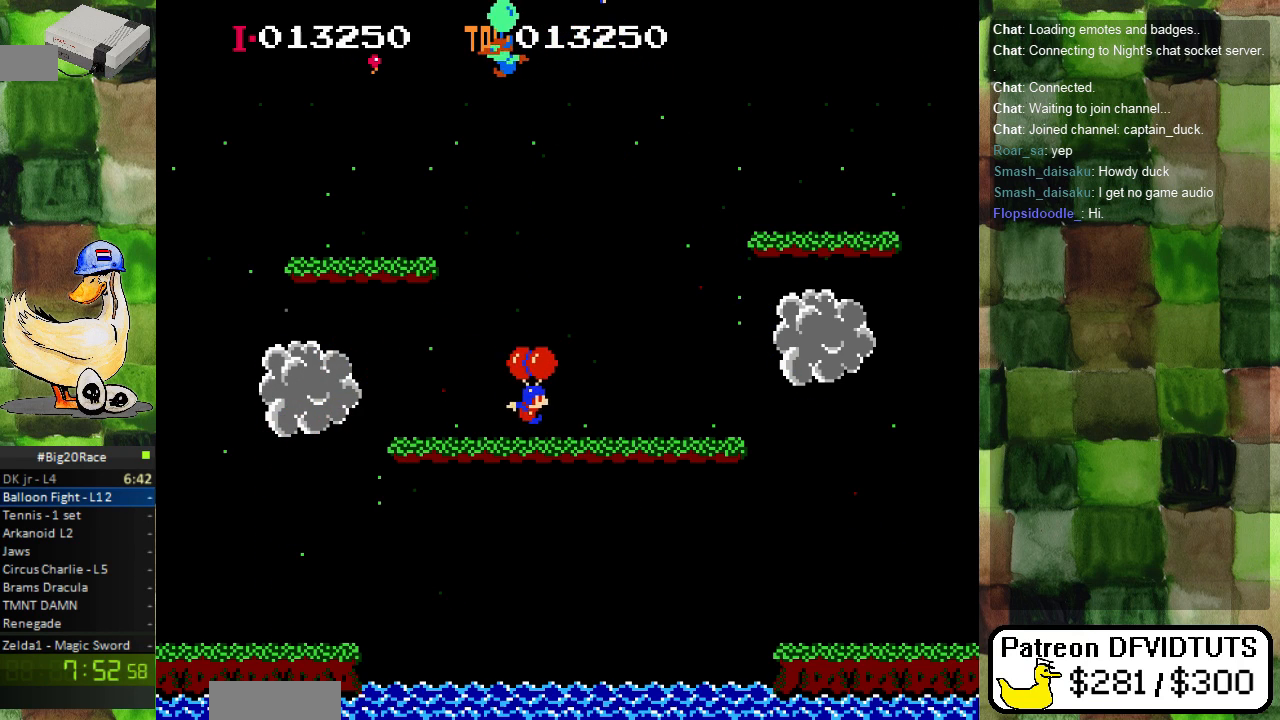
{"buttons": ["DPAD_LEFT"], "events": [[50, "A", "down"], [50, "DPAD_LEFT", "up"], [150, "A", "up"], [217, "DPAD_LEFT", "down"], [250, "A", "down"], [300, "A", "up"], [383, "A", "down"], [467, "A", "up"]]}
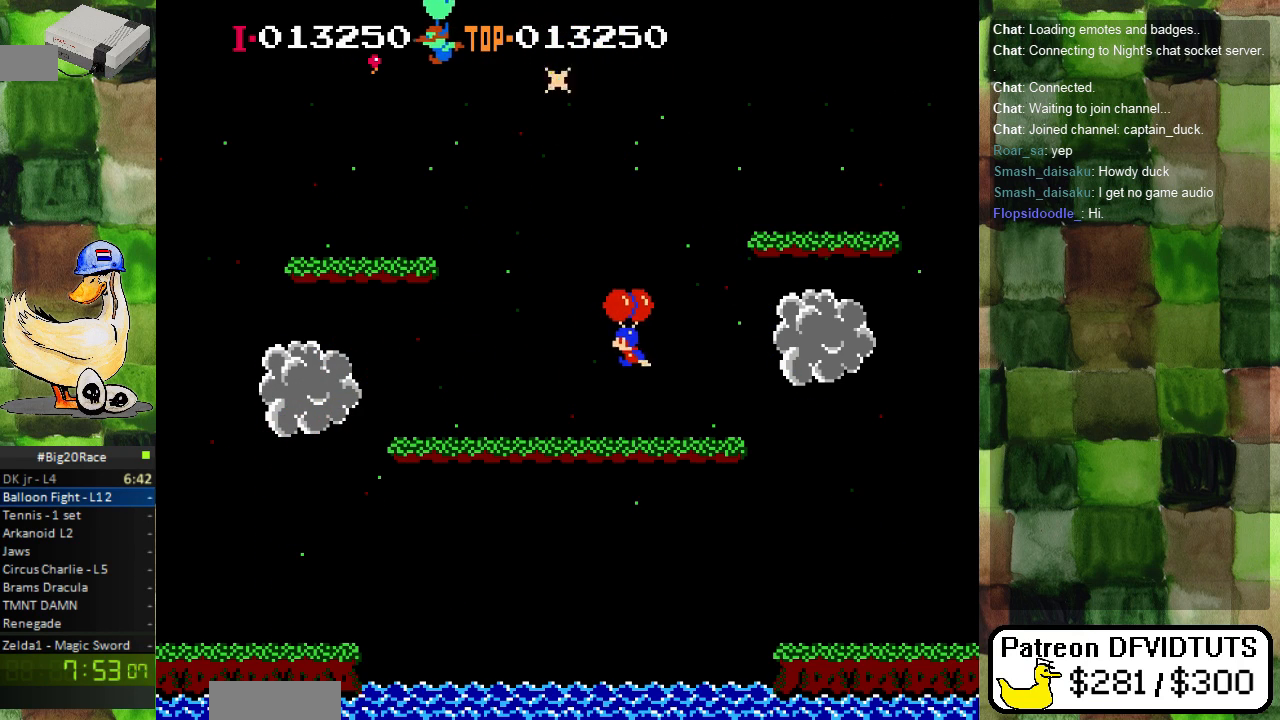
{"buttons": [], "events": [[133, "DPAD_LEFT", "up"]]}
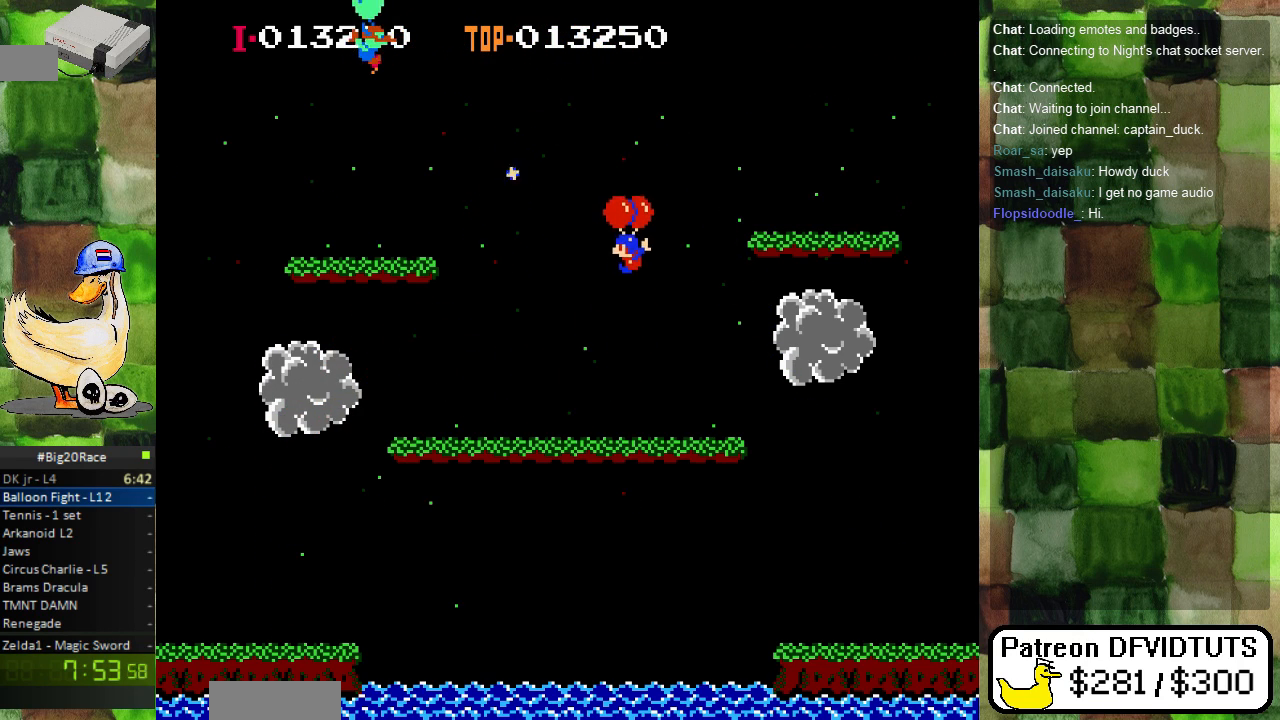
{"buttons": ["A", "DPAD_LEFT"], "events": [[150, "DPAD_LEFT", "down"], [283, "A", "down"], [367, "A", "up"], [467, "A", "down"]]}
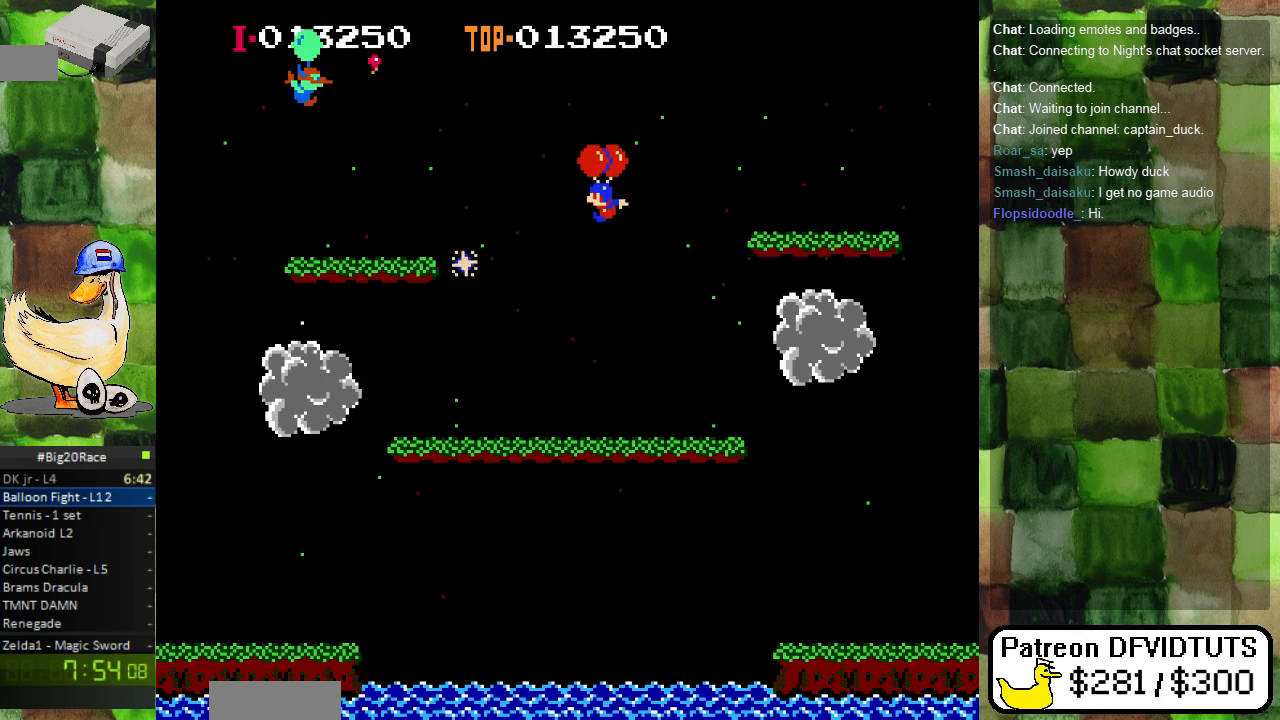
{"buttons": ["DPAD_LEFT"], "events": [[17, "A", "up"], [433, "A", "down"], [500, "A", "up"]]}
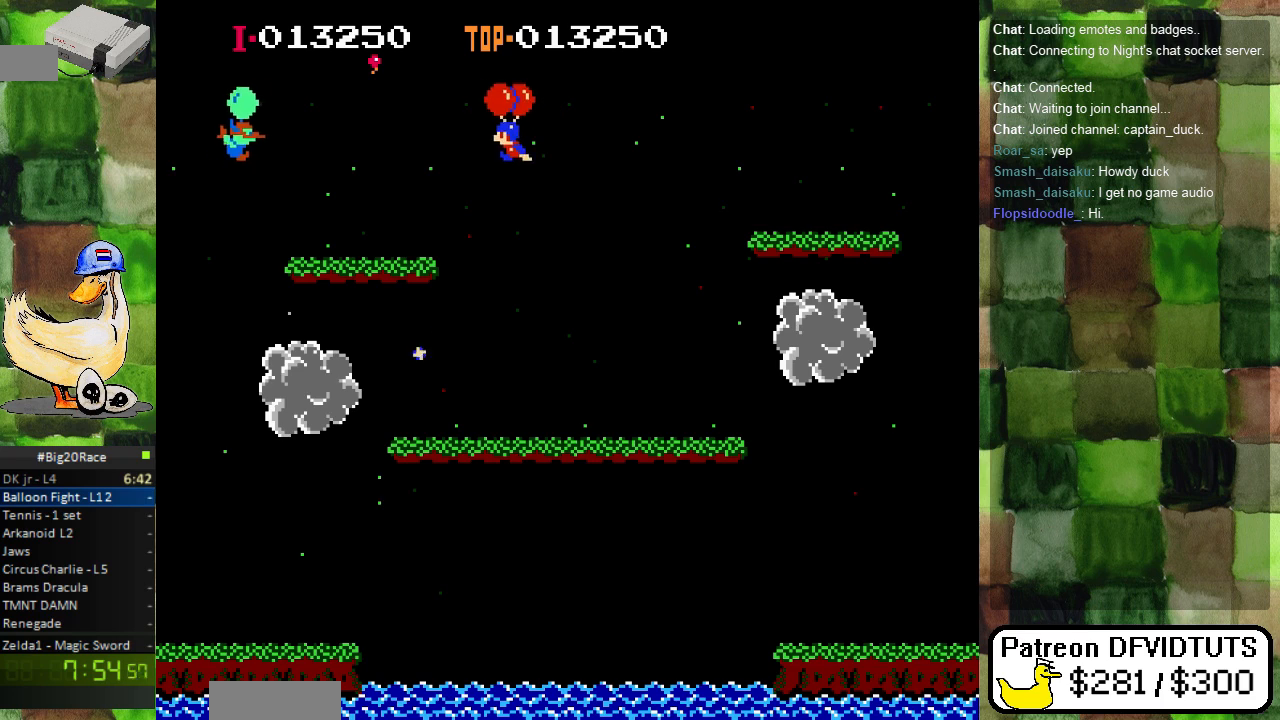
{"buttons": [], "events": [[417, "DPAD_LEFT", "up"]]}
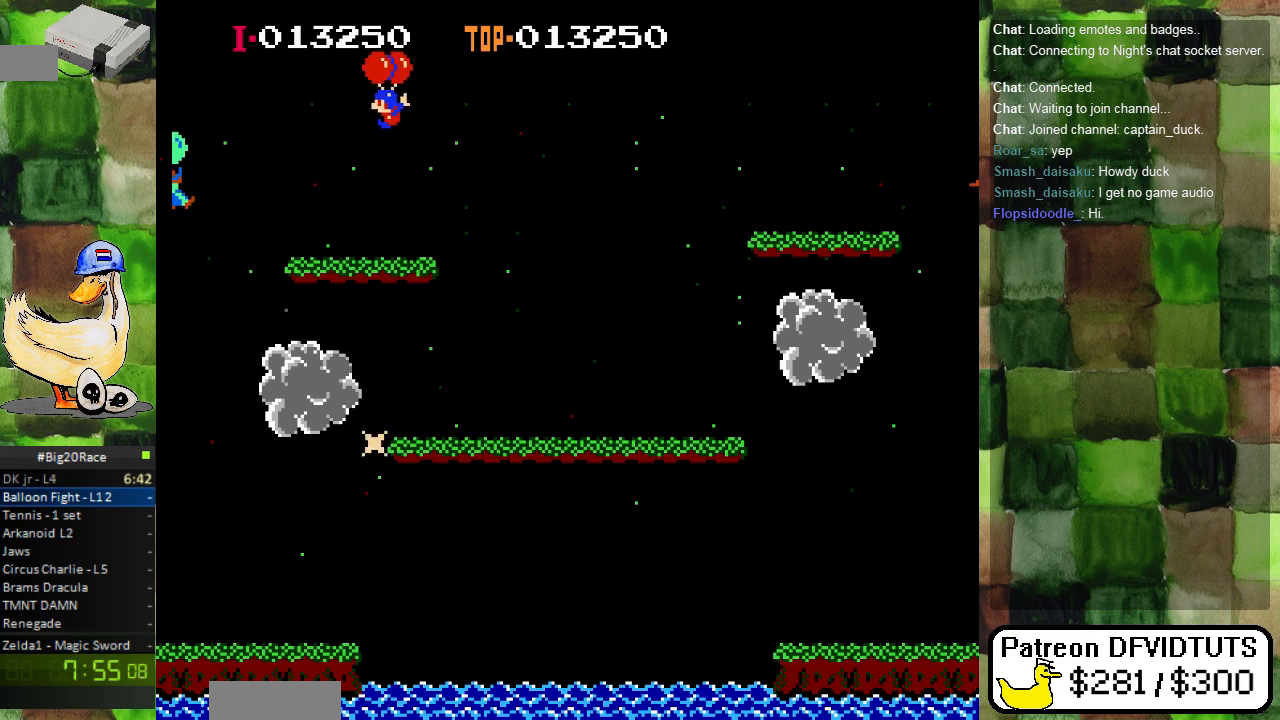
{"buttons": ["A"], "events": [[483, "A", "down"]]}
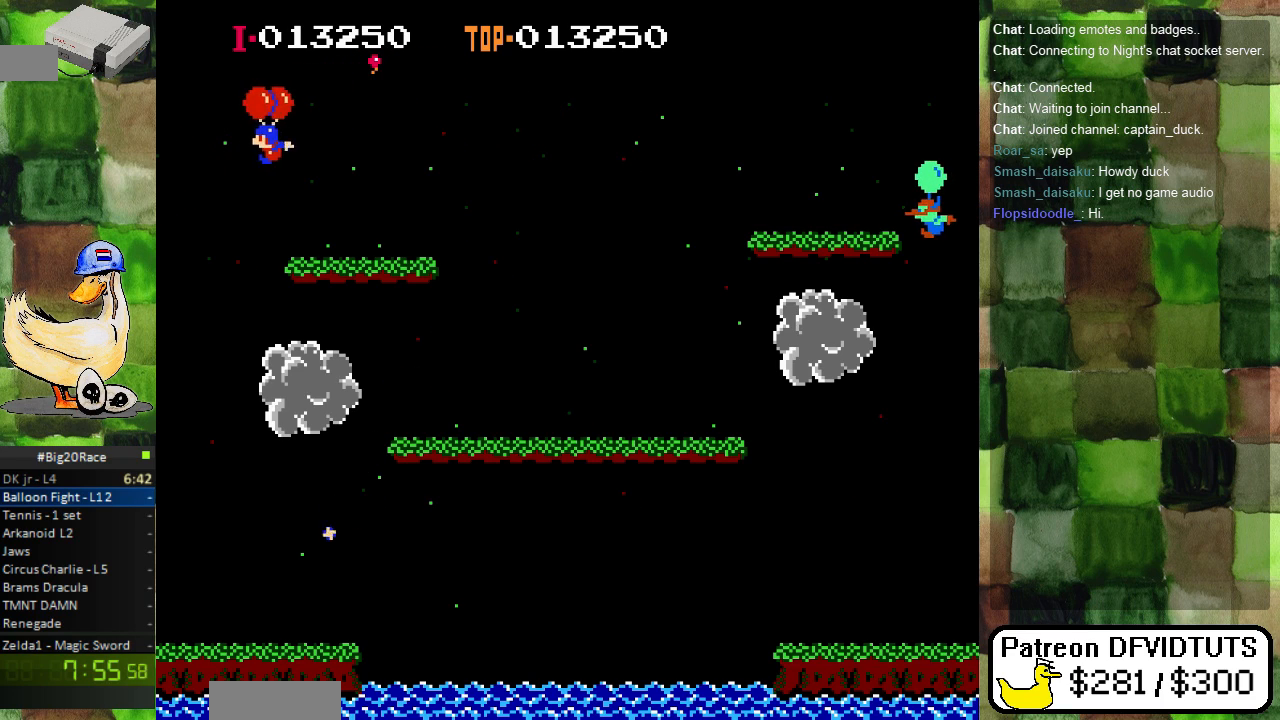
{"buttons": [], "events": [[233, "A", "up"], [333, "A", "down"], [417, "A", "up"]]}
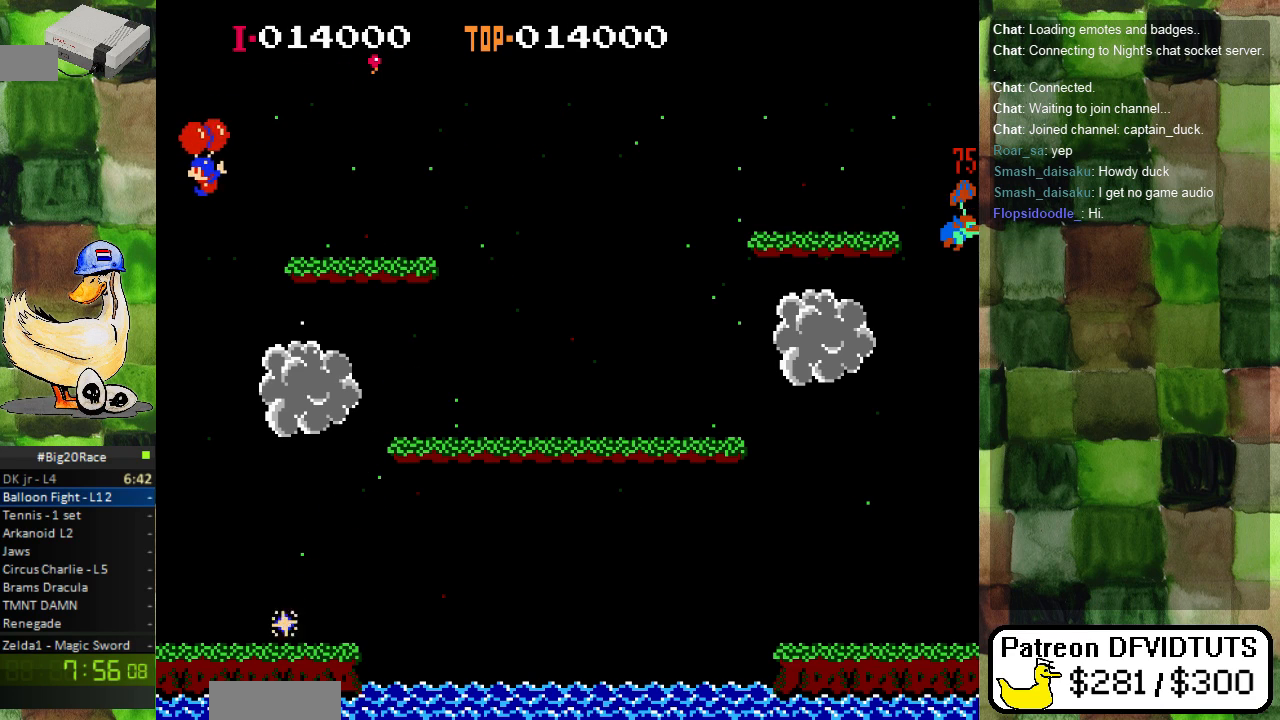
{"buttons": ["A", "DPAD_LEFT"], "events": [[217, "A", "down"], [333, "A", "up"], [433, "A", "down"], [450, "DPAD_LEFT", "down"]]}
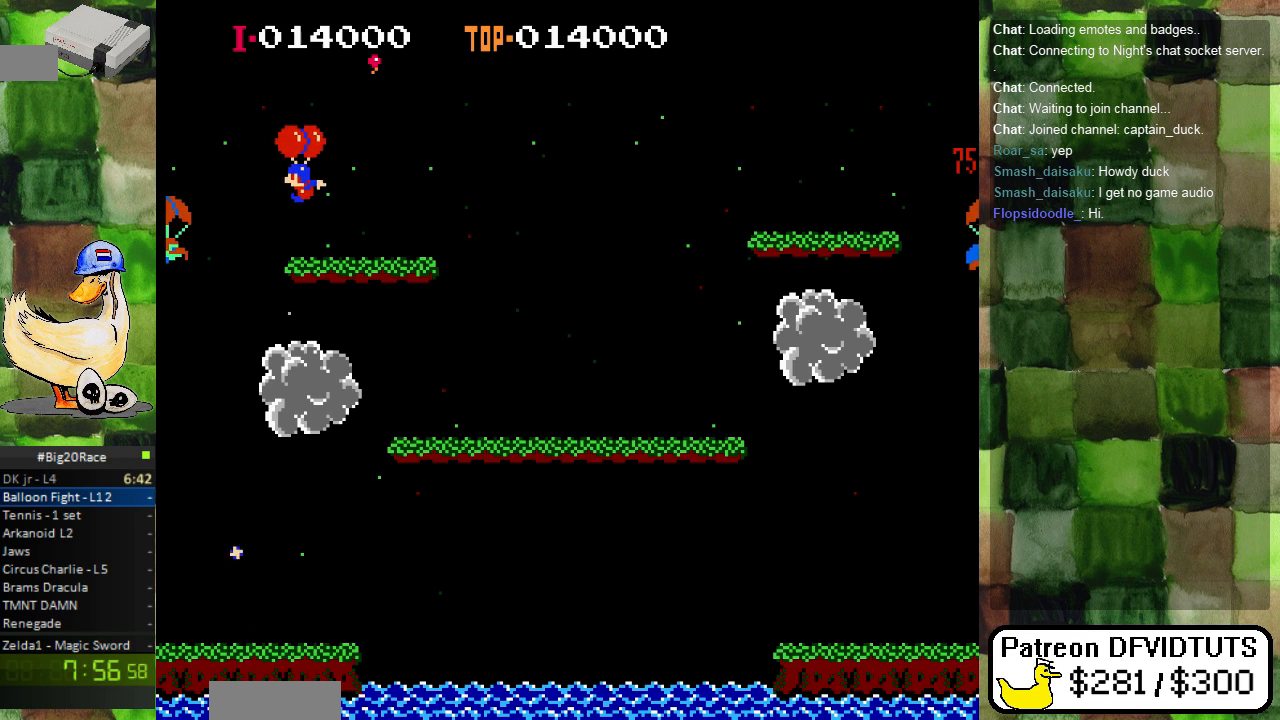
{"buttons": ["DPAD_LEFT"], "events": [[17, "A", "up"], [317, "A", "down"], [433, "A", "up"]]}
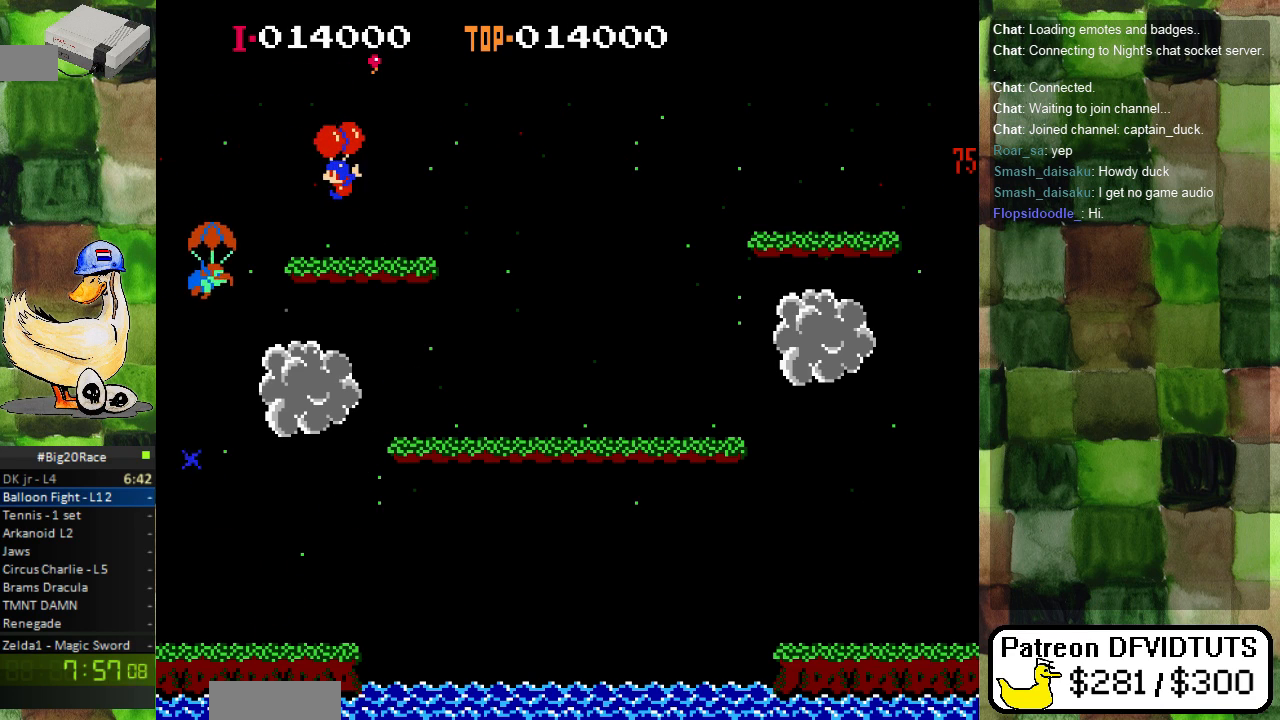
{"buttons": ["DPAD_LEFT"], "events": [[333, "A", "down"], [417, "A", "up"]]}
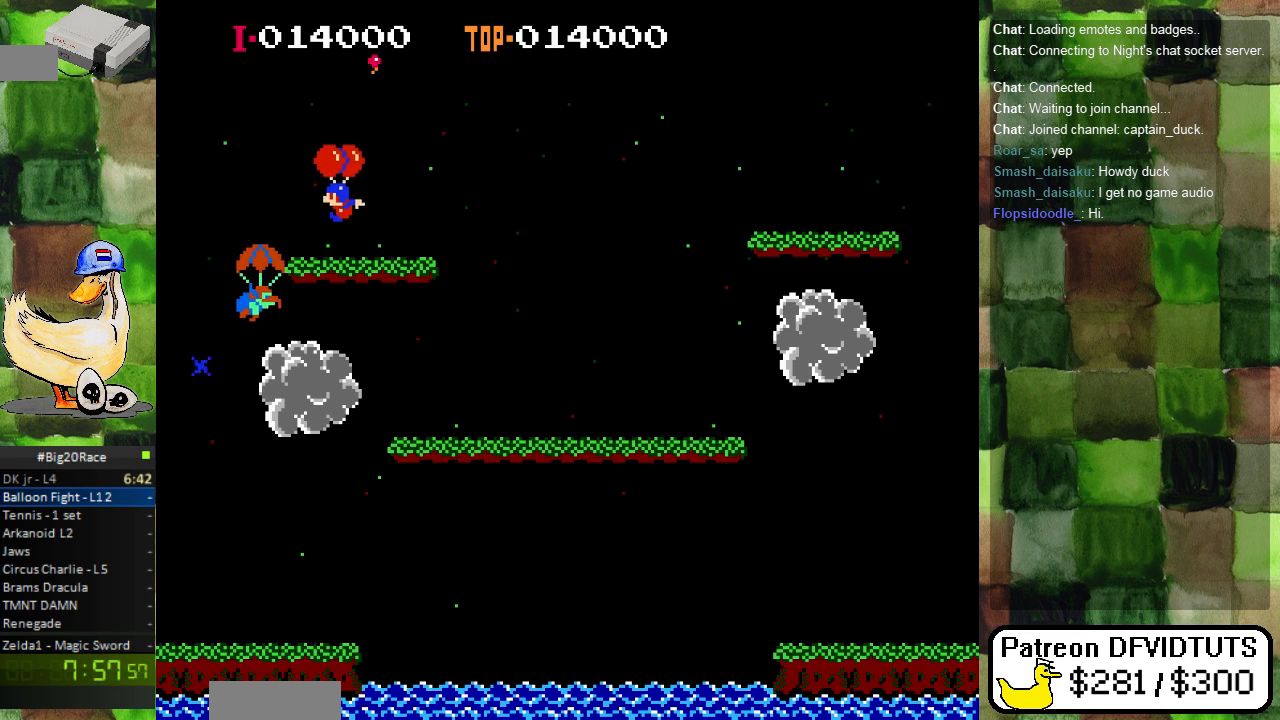
{"buttons": ["DPAD_RIGHT"], "events": [[250, "DPAD_LEFT", "up"], [450, "DPAD_RIGHT", "down"]]}
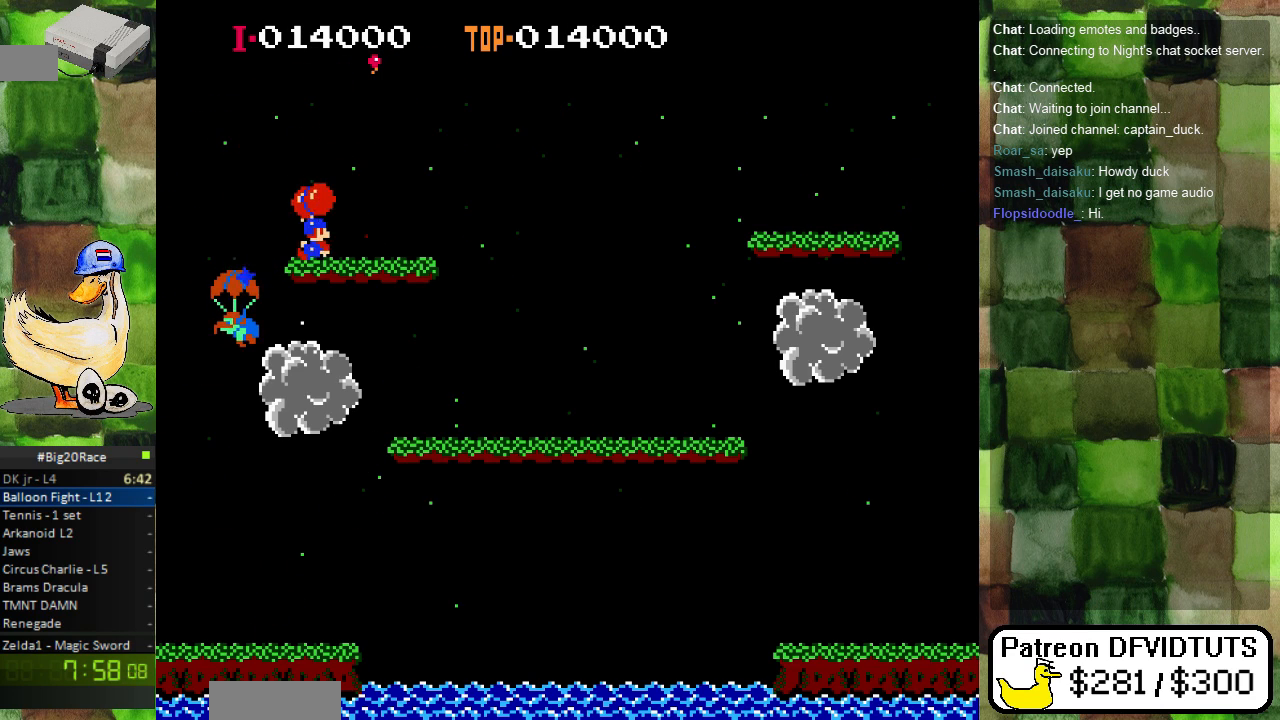
{"buttons": ["DPAD_LEFT"], "events": [[400, "DPAD_RIGHT", "up"], [467, "DPAD_LEFT", "down"]]}
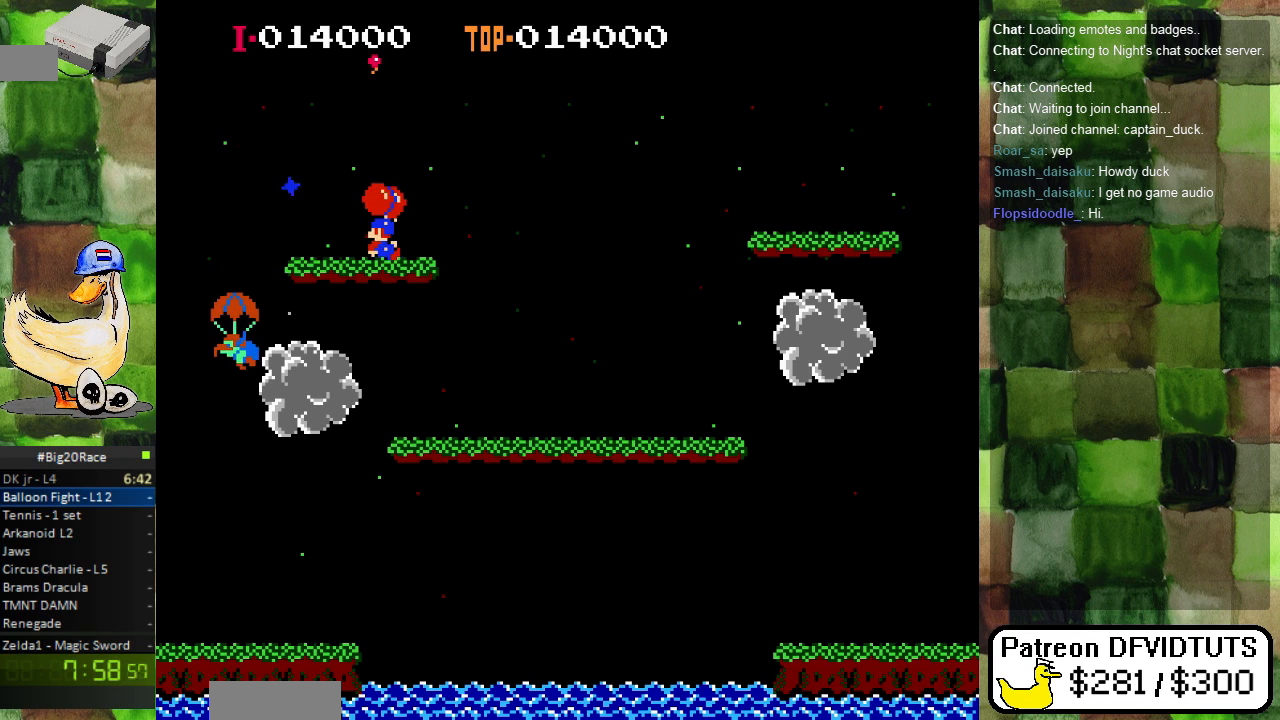
{"buttons": ["DPAD_LEFT"], "events": []}
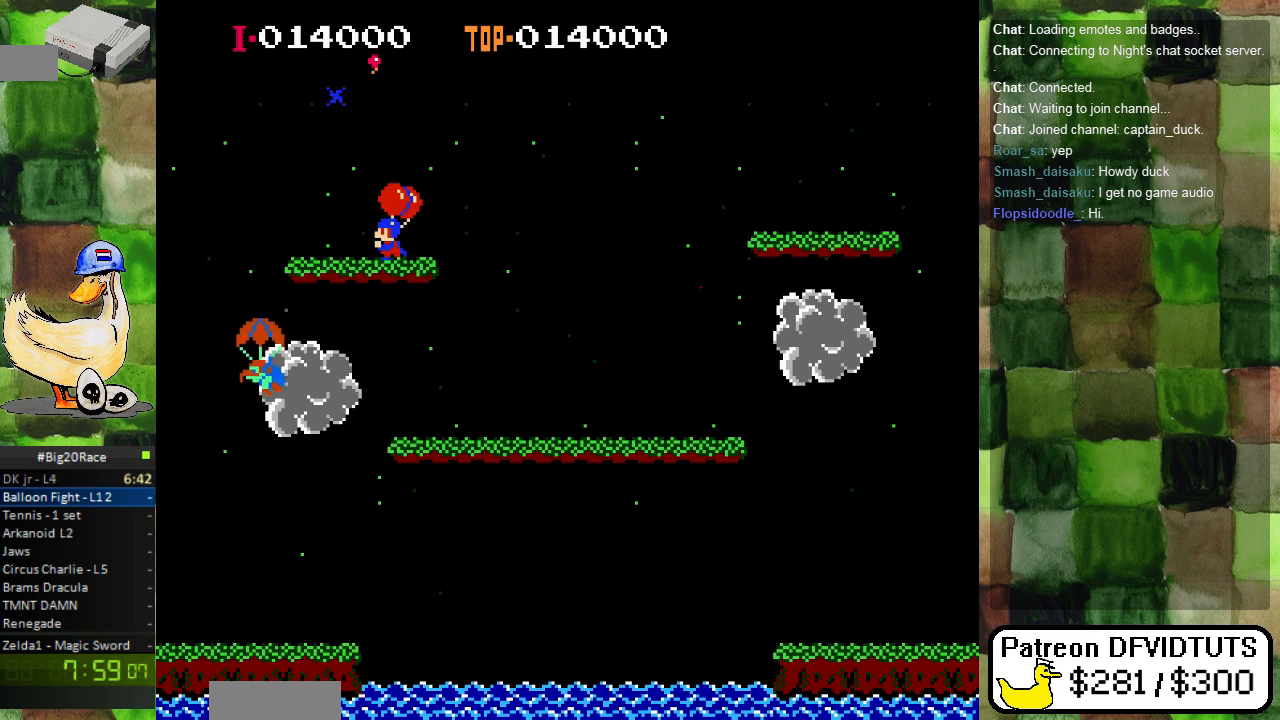
{"buttons": ["DPAD_RIGHT"], "events": [[383, "DPAD_LEFT", "up"], [467, "DPAD_RIGHT", "down"]]}
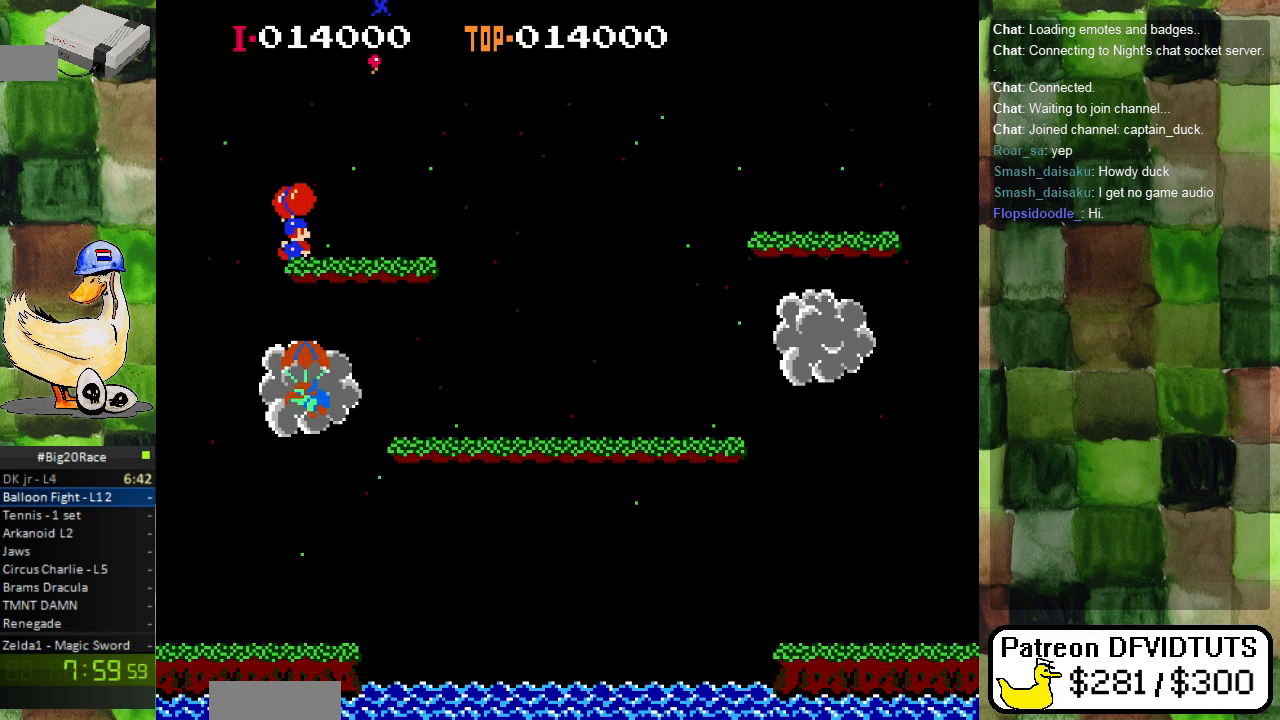
{"buttons": ["DPAD_RIGHT"], "events": [[383, "DPAD_RIGHT", "up"], [500, "DPAD_RIGHT", "down"]]}
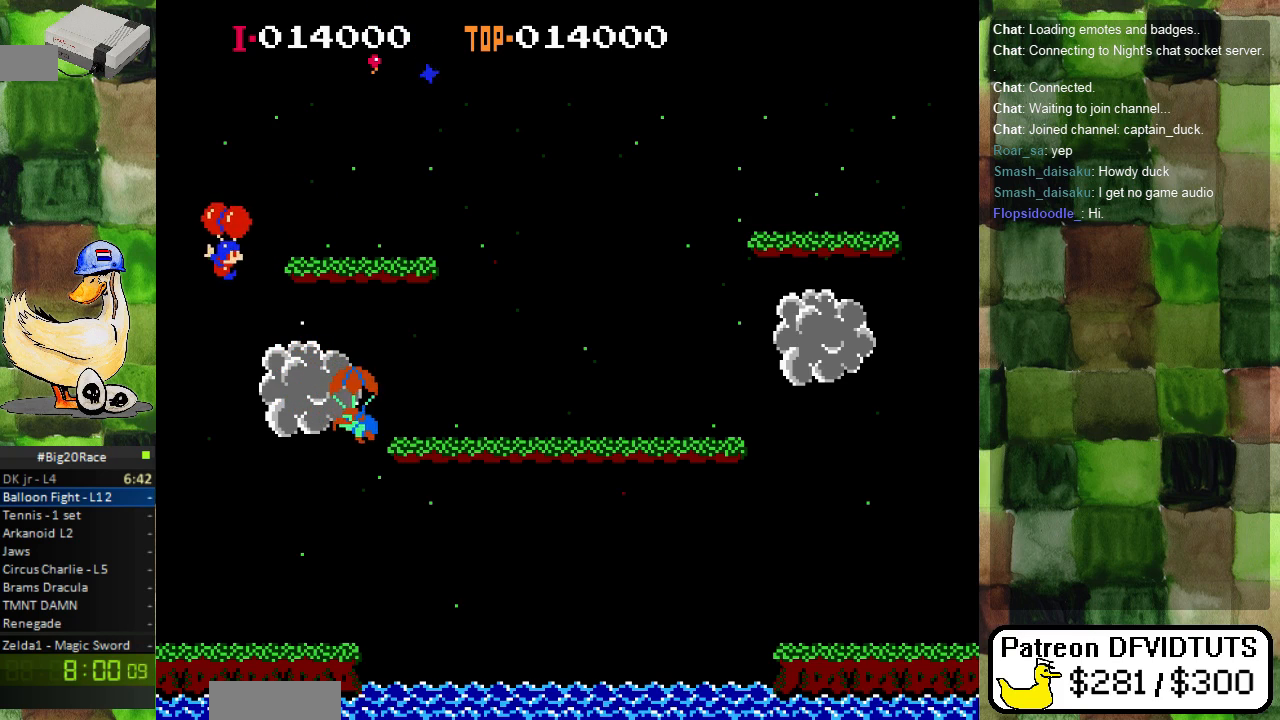
{"buttons": ["DPAD_RIGHT"], "events": [[267, "A", "down"], [350, "A", "up"]]}
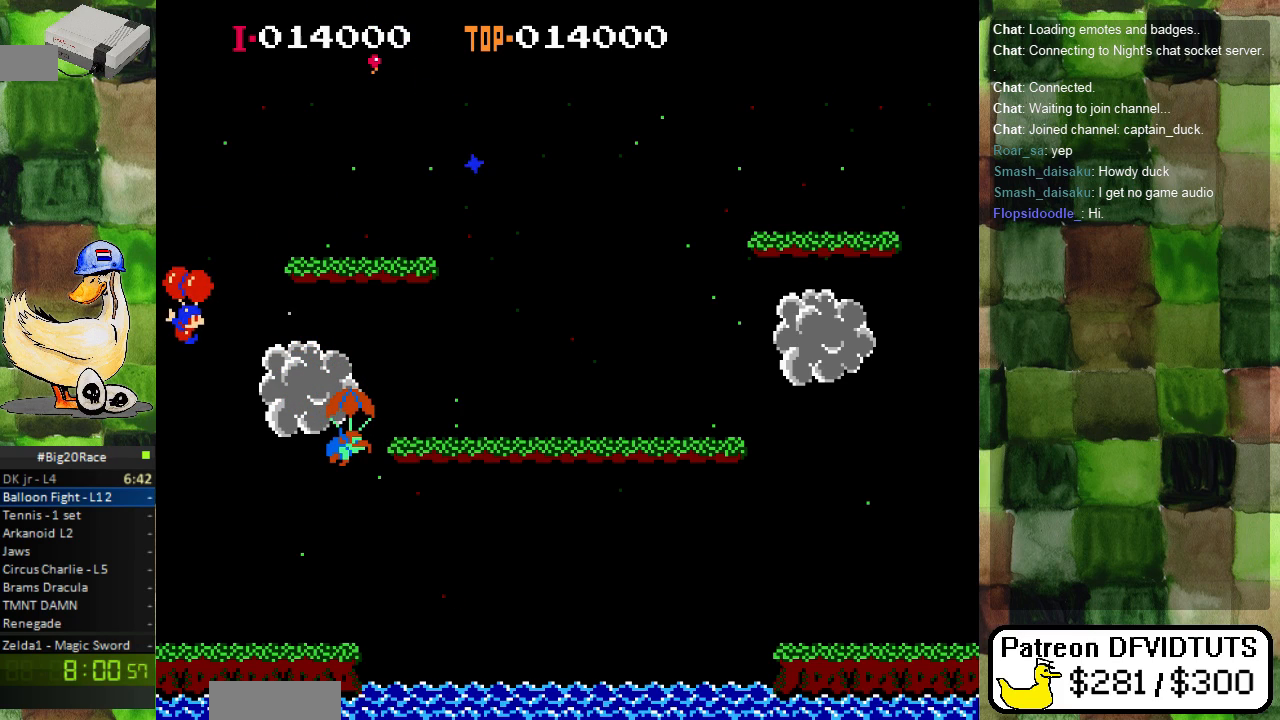
{"buttons": ["DPAD_RIGHT"], "events": [[167, "A", "down"], [250, "A", "up"], [317, "A", "down"], [417, "A", "up"]]}
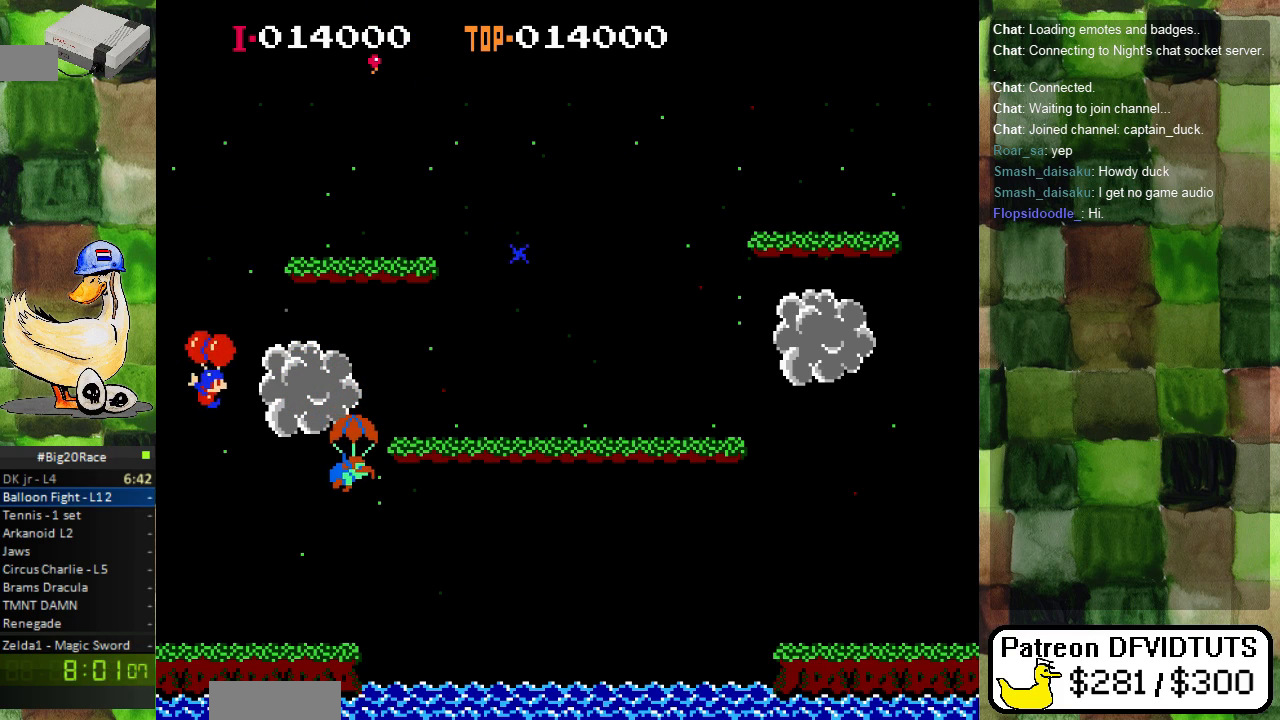
{"buttons": ["DPAD_RIGHT"], "events": [[167, "A", "down"], [267, "A", "up"]]}
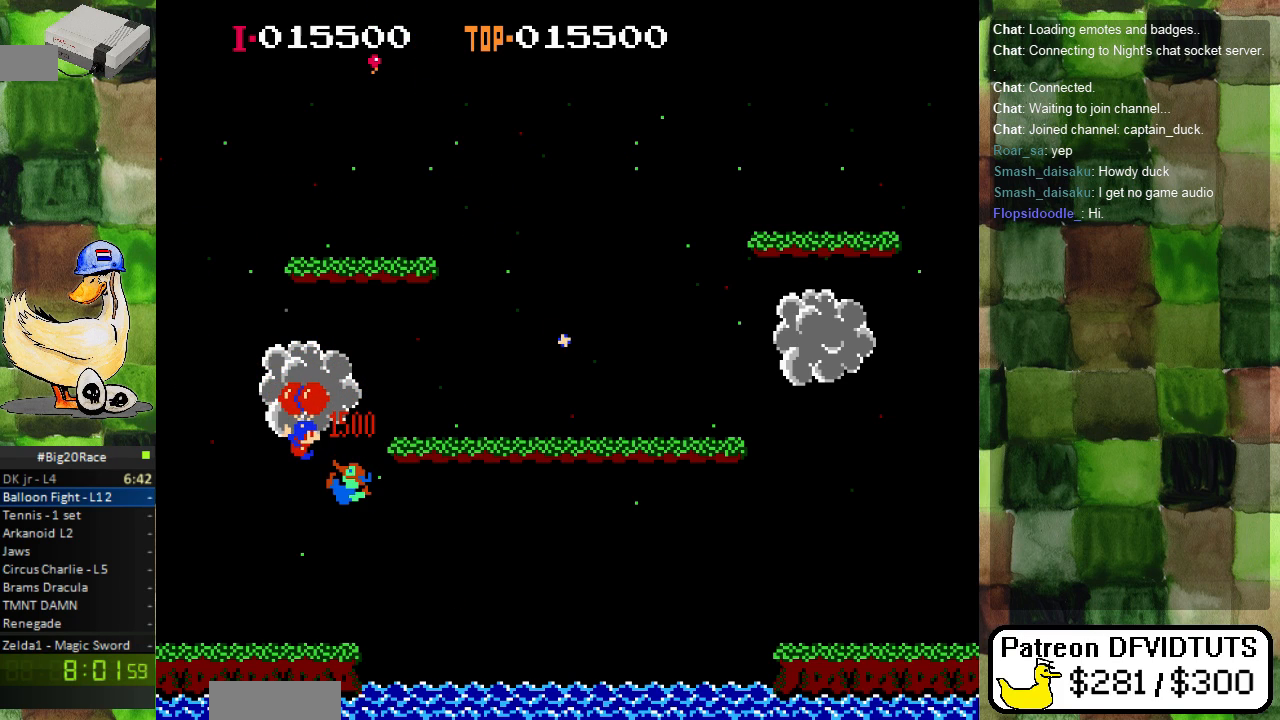
{"buttons": [], "events": [[333, "DPAD_RIGHT", "up"]]}
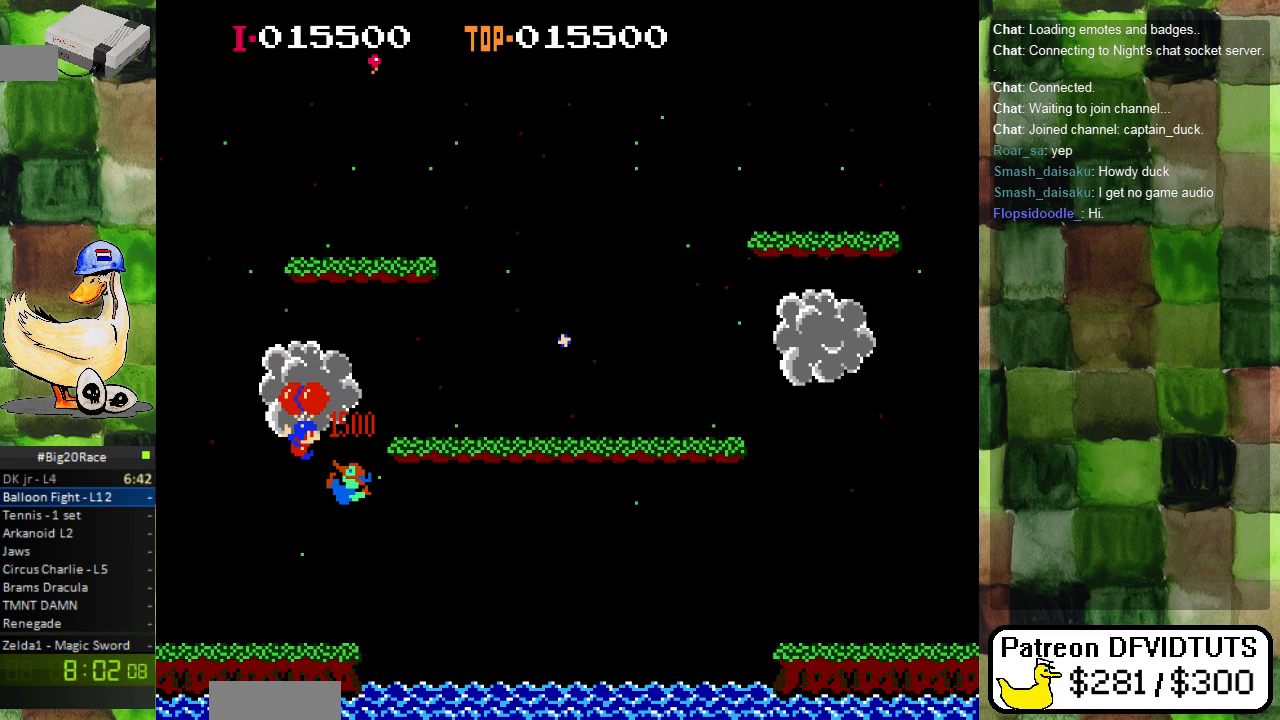
{"buttons": [], "events": []}
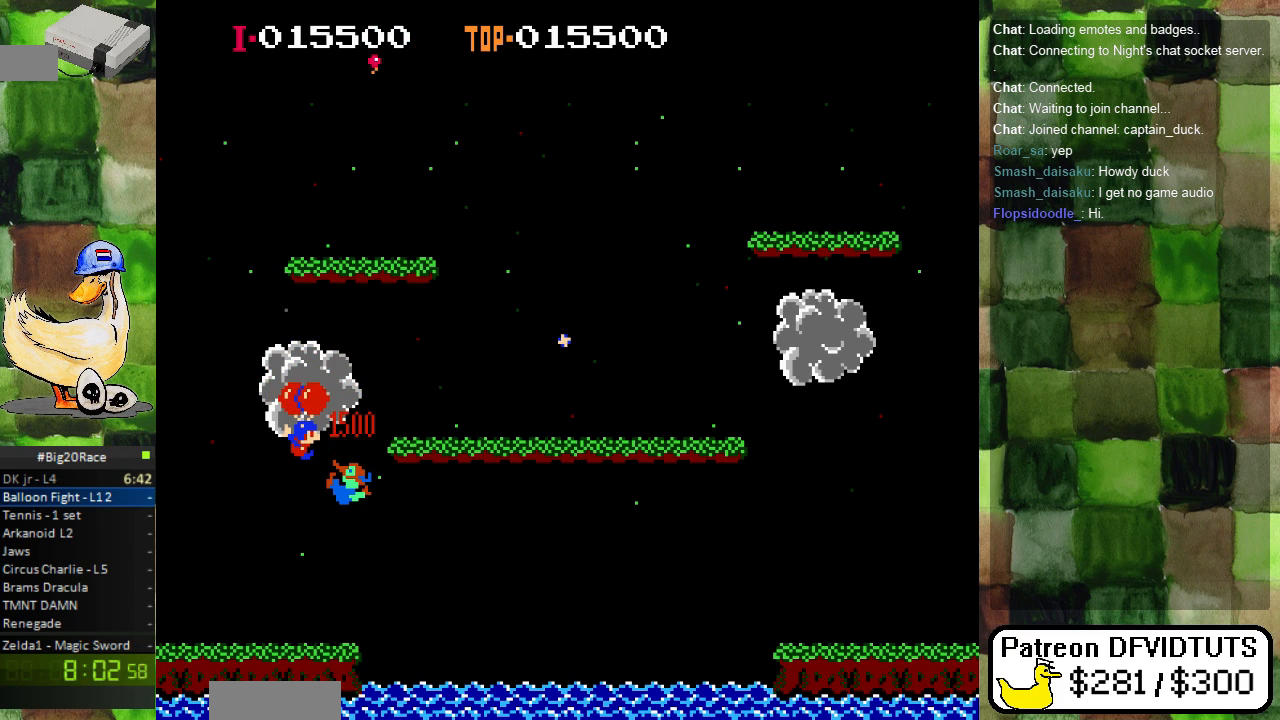
{"buttons": [], "events": []}
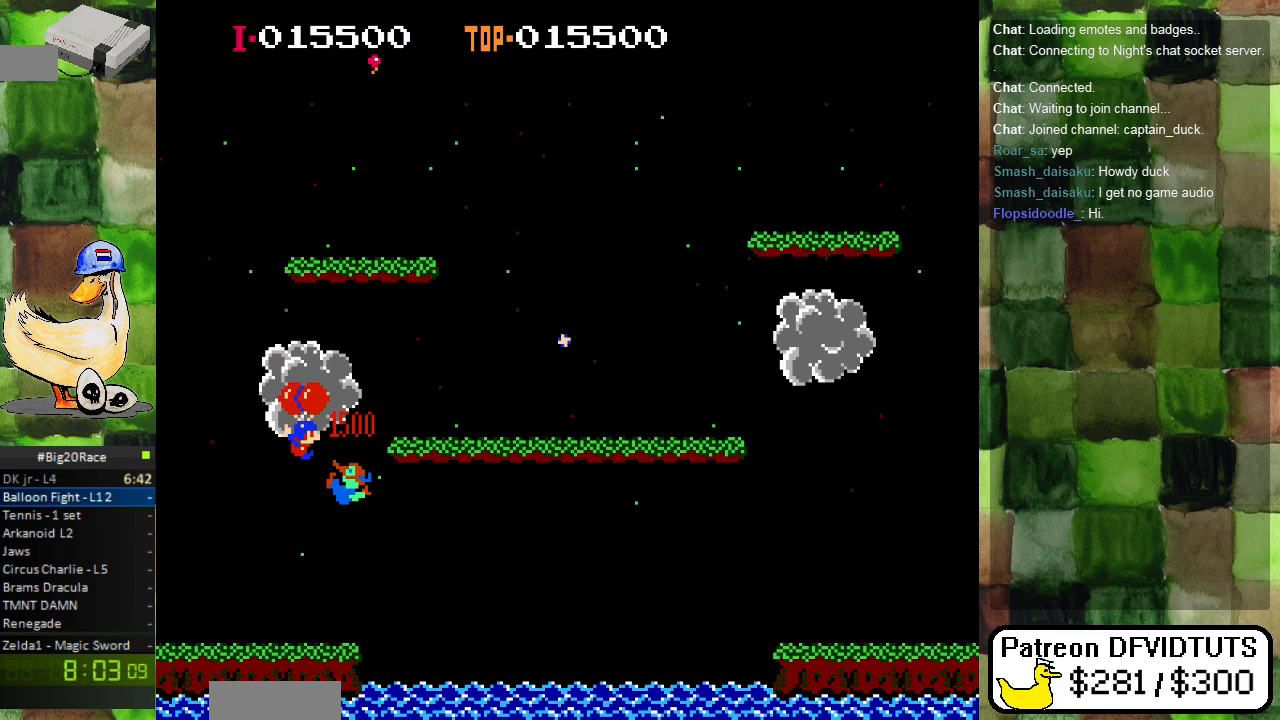
{"buttons": [], "events": []}